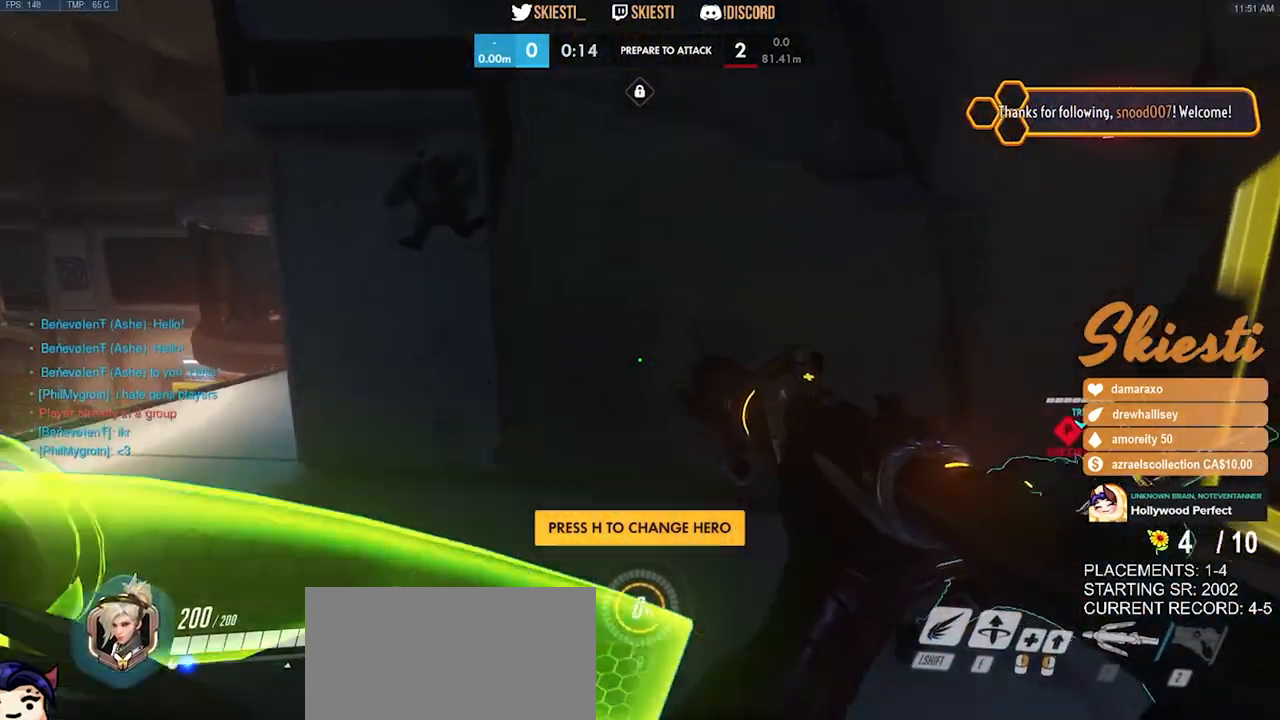
Gameplay with keyboard and mouse; each line is a JSON object with the keys and mouse buttons held at the frame after it. "events" lists presses ("down") and releases ("up") of "a", "ctrl", "d", "e", "q", "s", "shift", "space", "w", "mouse_left", "mouse_wheel", "mouse_right", "mouse_mb4" and "mouse_mb5" between this image and that frame as [ms after this image, input, new state], when the widget could be followed in between. "mouse_left", "mouse_wheel", "mouse_right", "mouse_mb4", "mouse_mb5" = the "left", "wheel", "right", "mb4", "mb5" buttons of the "mouse" list. No other keys are recorded. "wheel" means that the mouse wheel is clicked or scrolled. Mouse movement is not recorded.
{"keys": ["a", "space", "w"], "mouse": [], "events": [[134, "a", "up"], [234, "a", "down"], [300, "space", "down"]]}
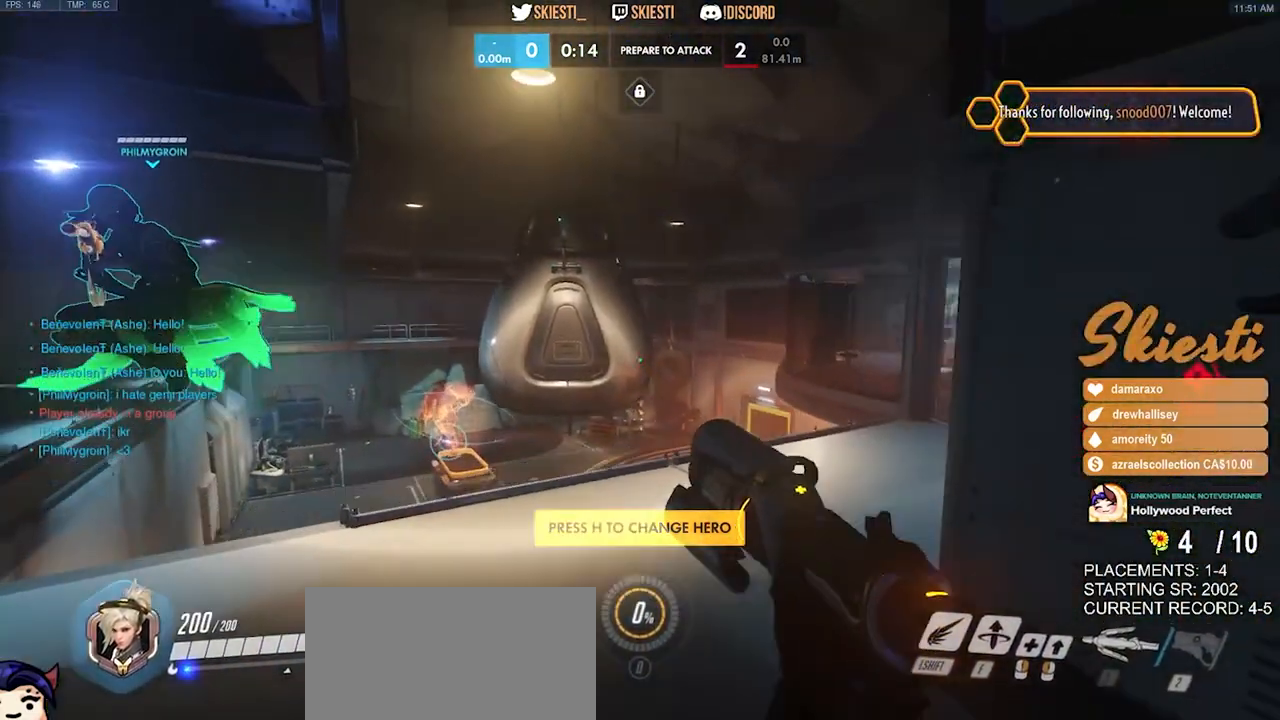
{"keys": ["w"], "mouse": [], "events": [[67, "a", "up"], [84, "space", "up"]]}
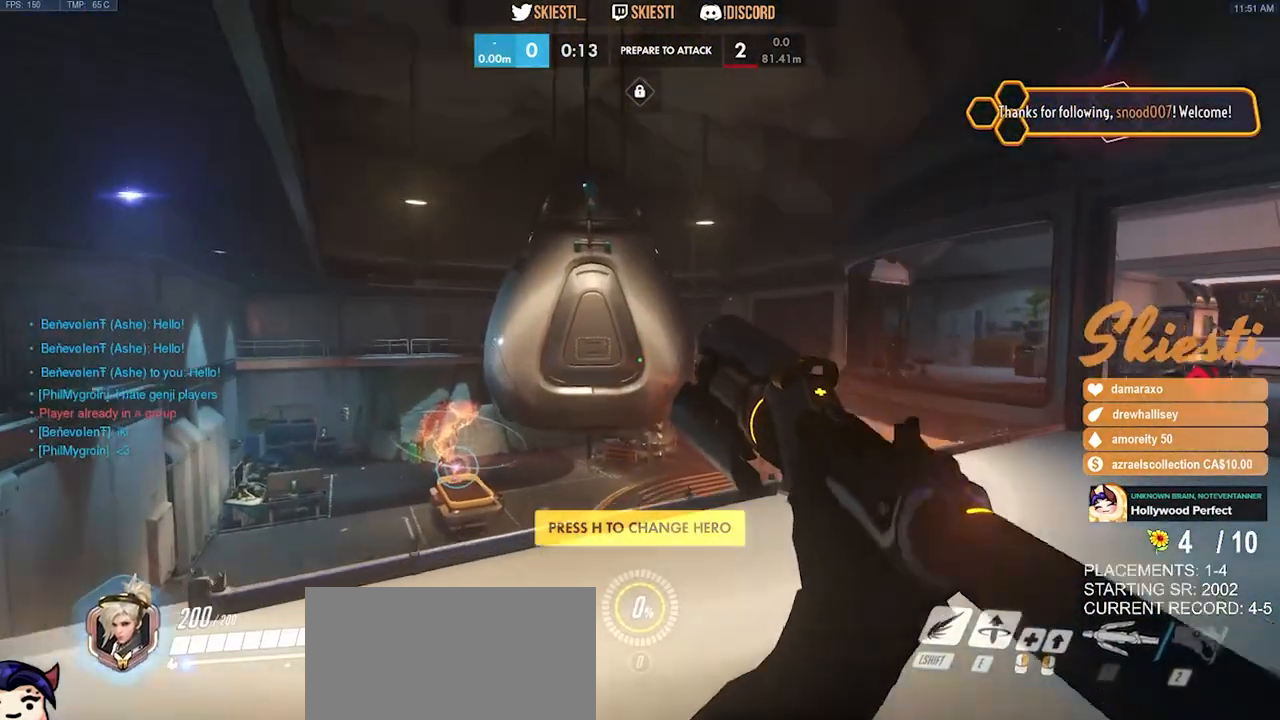
{"keys": ["a", "w"], "mouse": [], "events": [[400, "a", "down"]]}
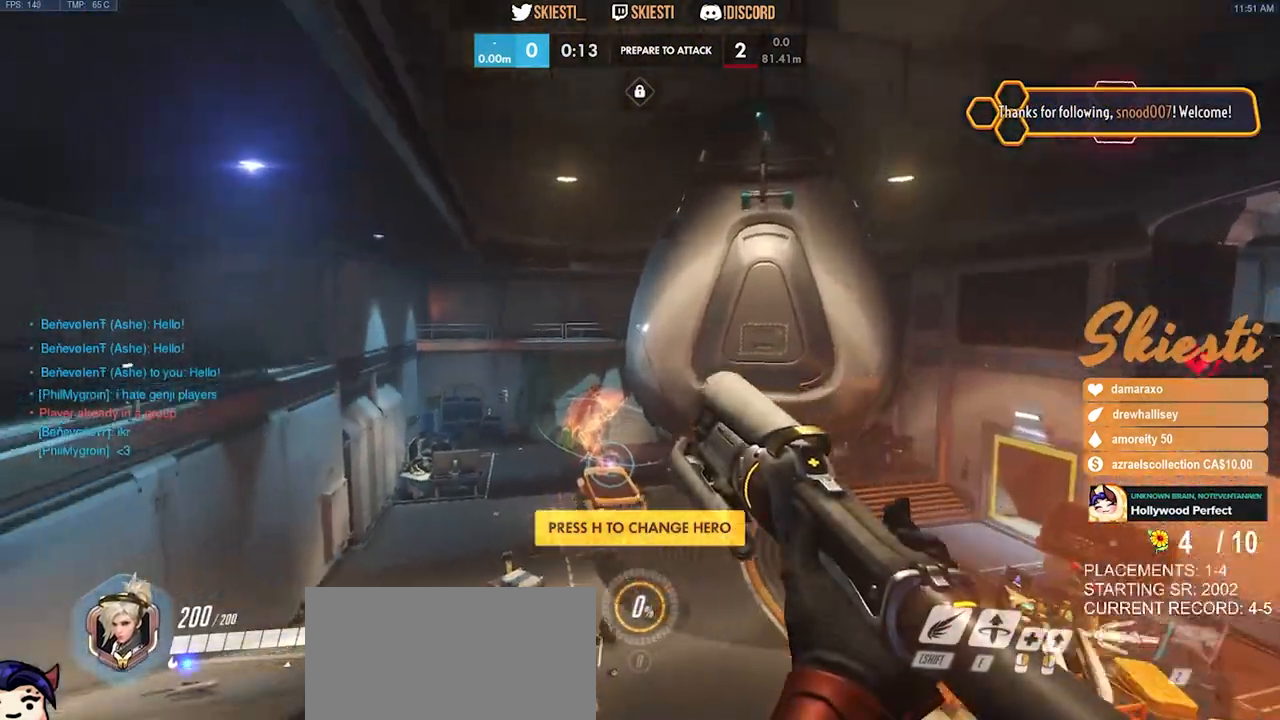
{"keys": ["a", "w"], "mouse": [], "events": []}
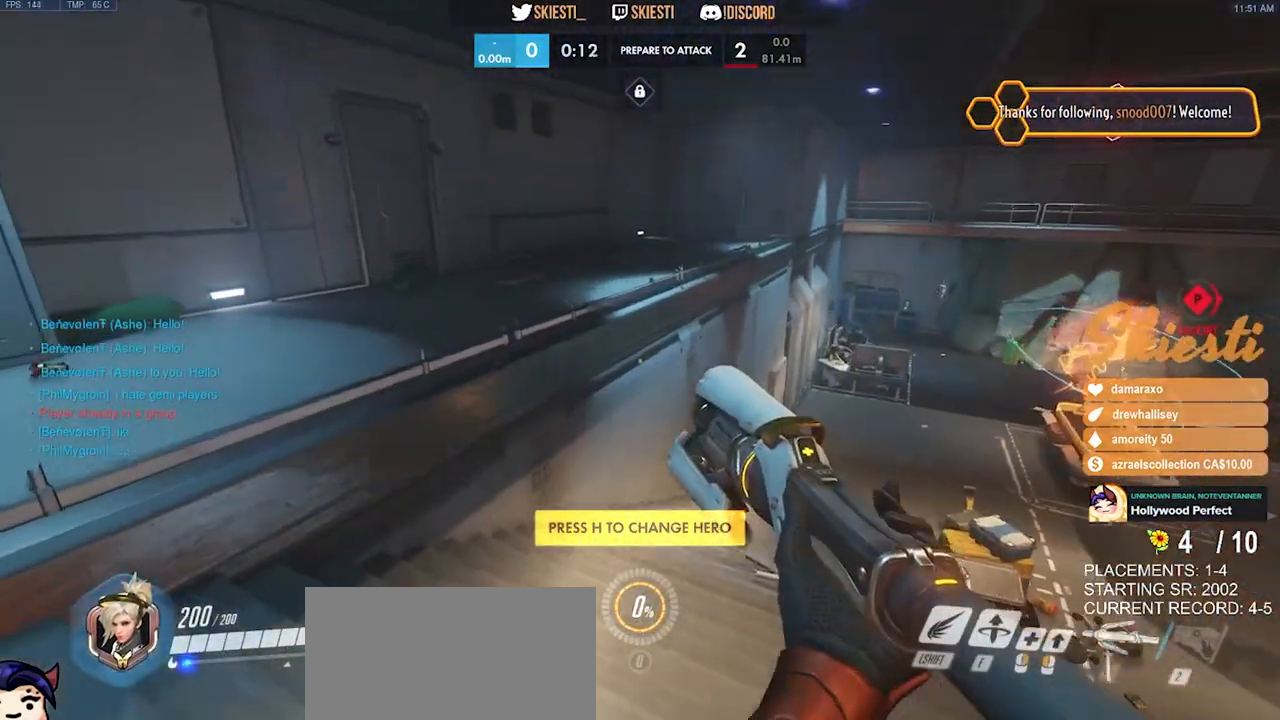
{"keys": ["a", "w"], "mouse": [], "events": [[34, "space", "down"], [267, "space", "up"]]}
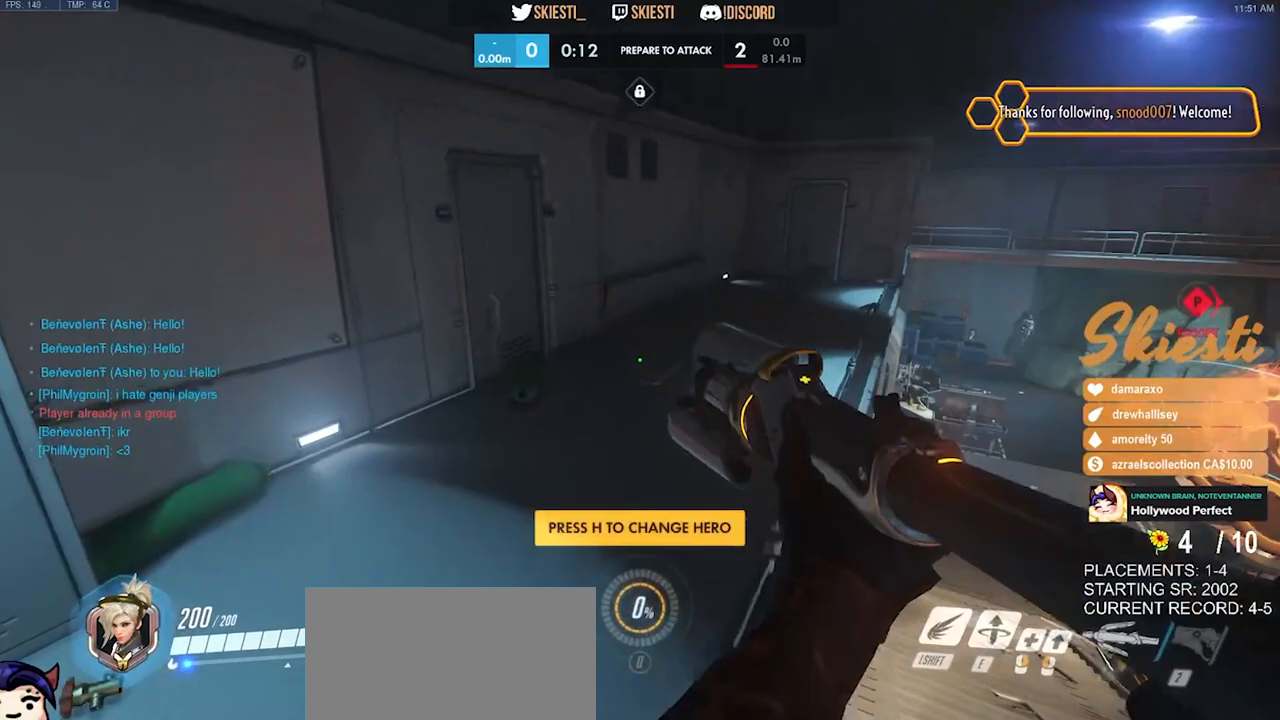
{"keys": ["w"], "mouse": [], "events": [[234, "a", "up"]]}
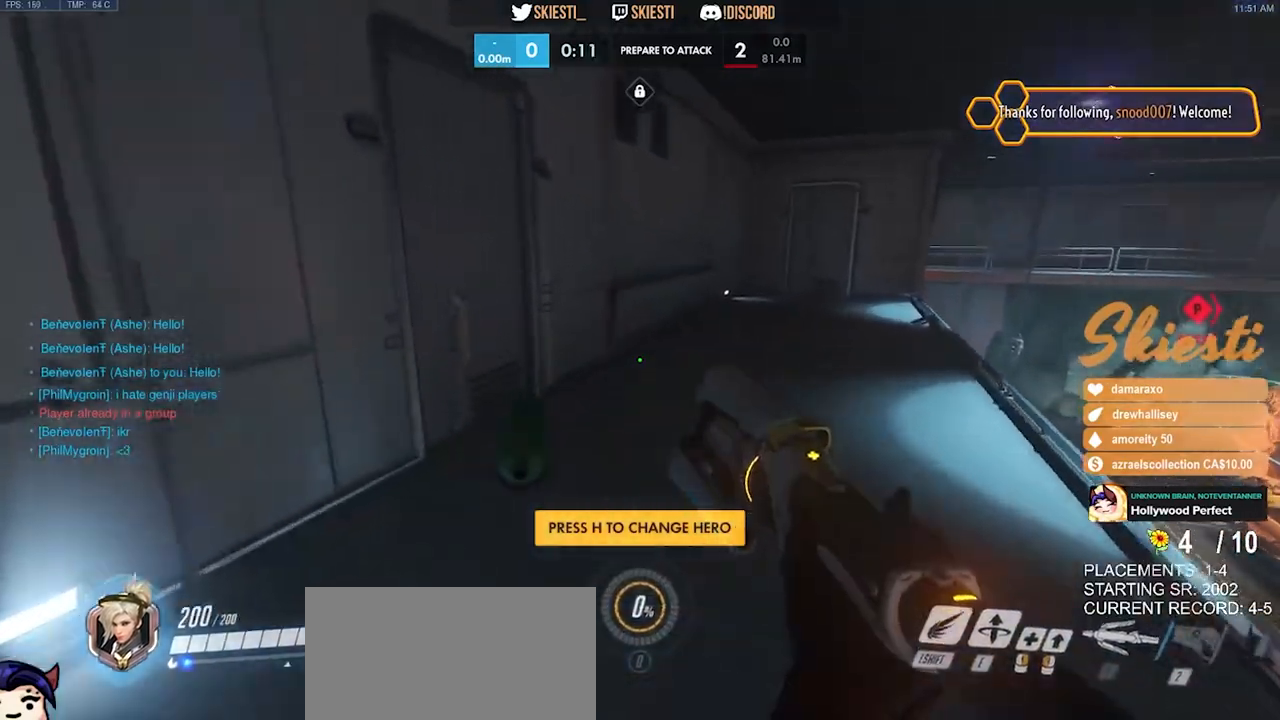
{"keys": ["w"], "mouse": [], "events": [[17, "space", "down"], [117, "space", "up"]]}
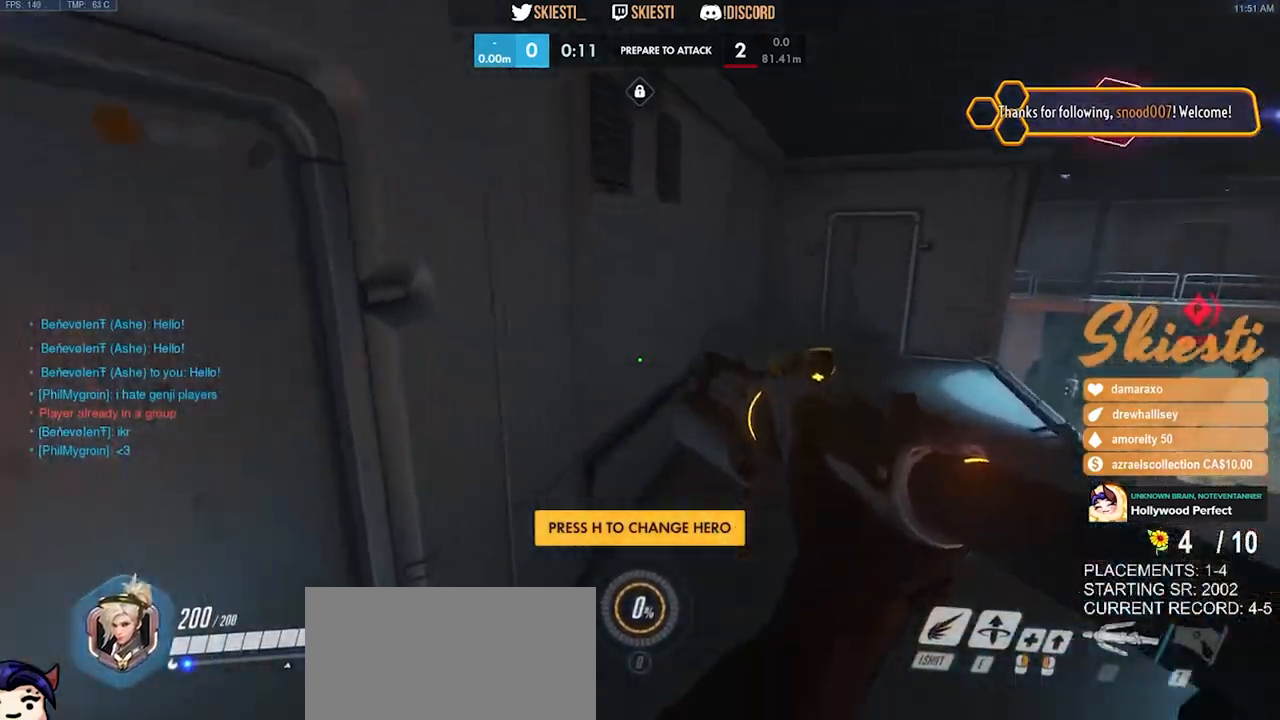
{"keys": ["w"], "mouse": [], "events": []}
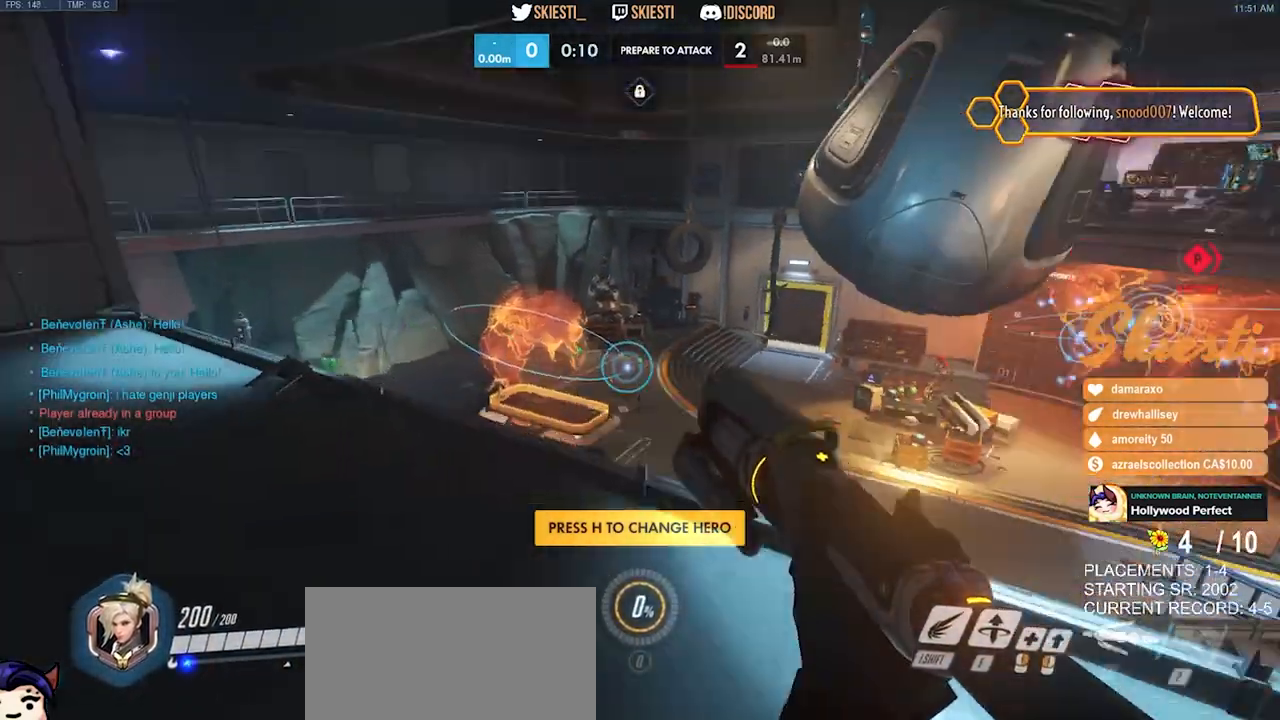
{"keys": ["w"], "mouse": [], "events": []}
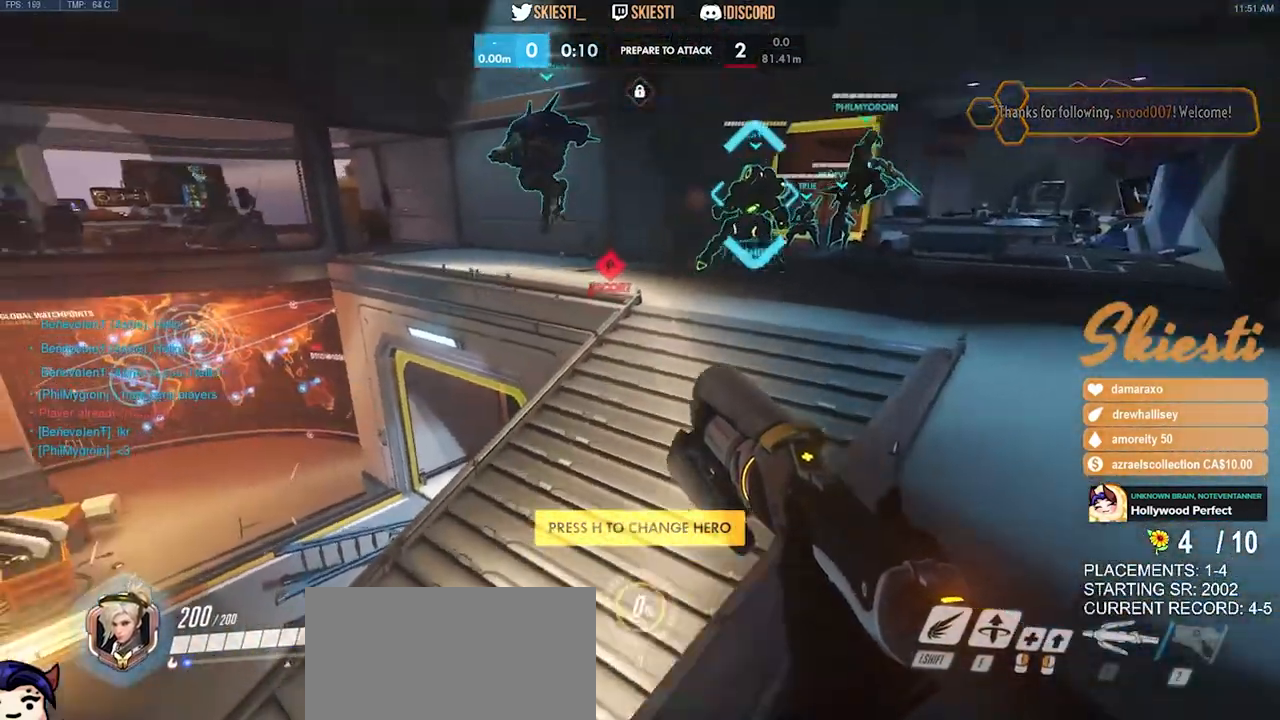
{"keys": ["d", "w"], "mouse": [], "events": [[200, "d", "down"], [334, "space", "down"], [500, "space", "up"]]}
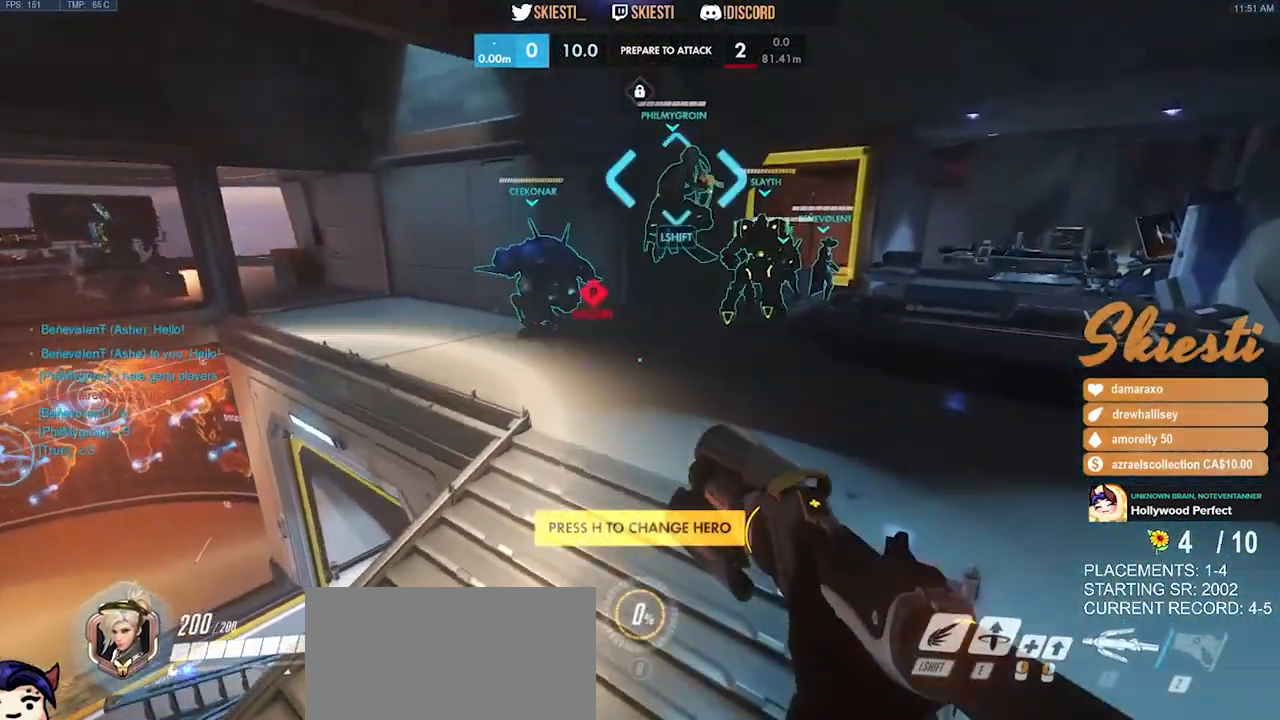
{"keys": ["d", "w"], "mouse": [], "events": [[217, "d", "up"], [417, "d", "down"]]}
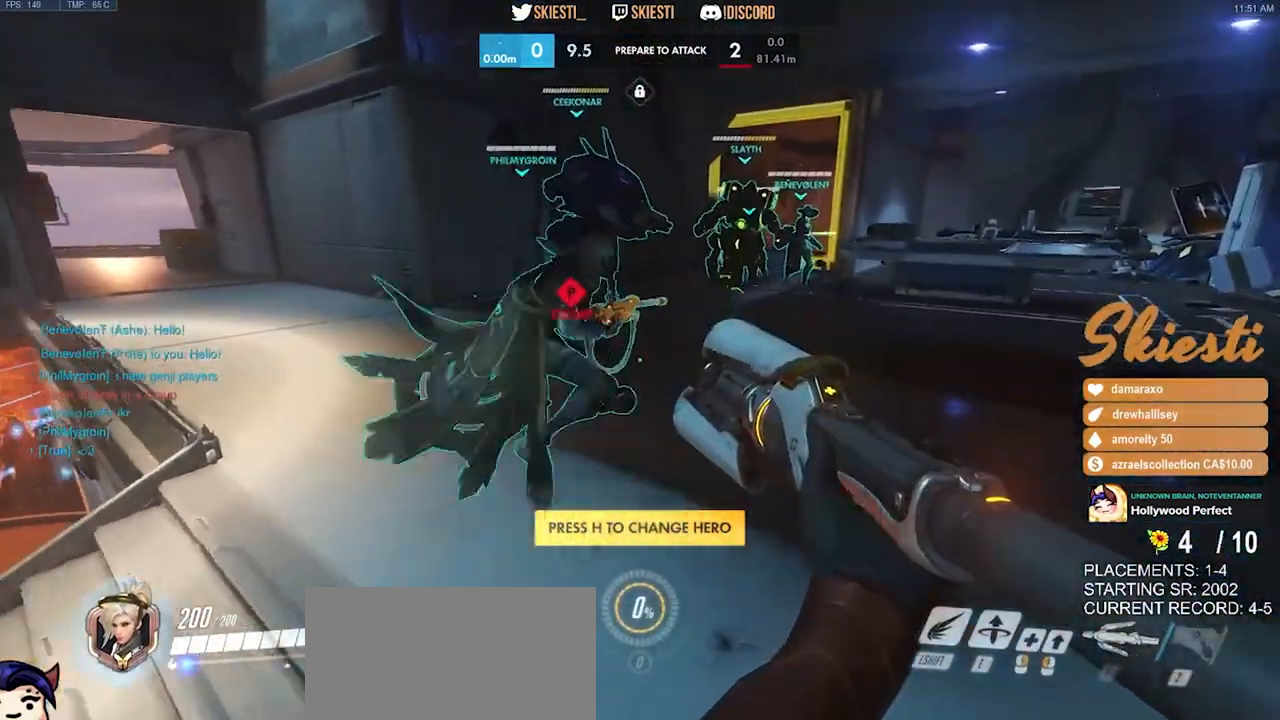
{"keys": ["d", "space", "w"], "mouse": [], "events": [[317, "space", "down"]]}
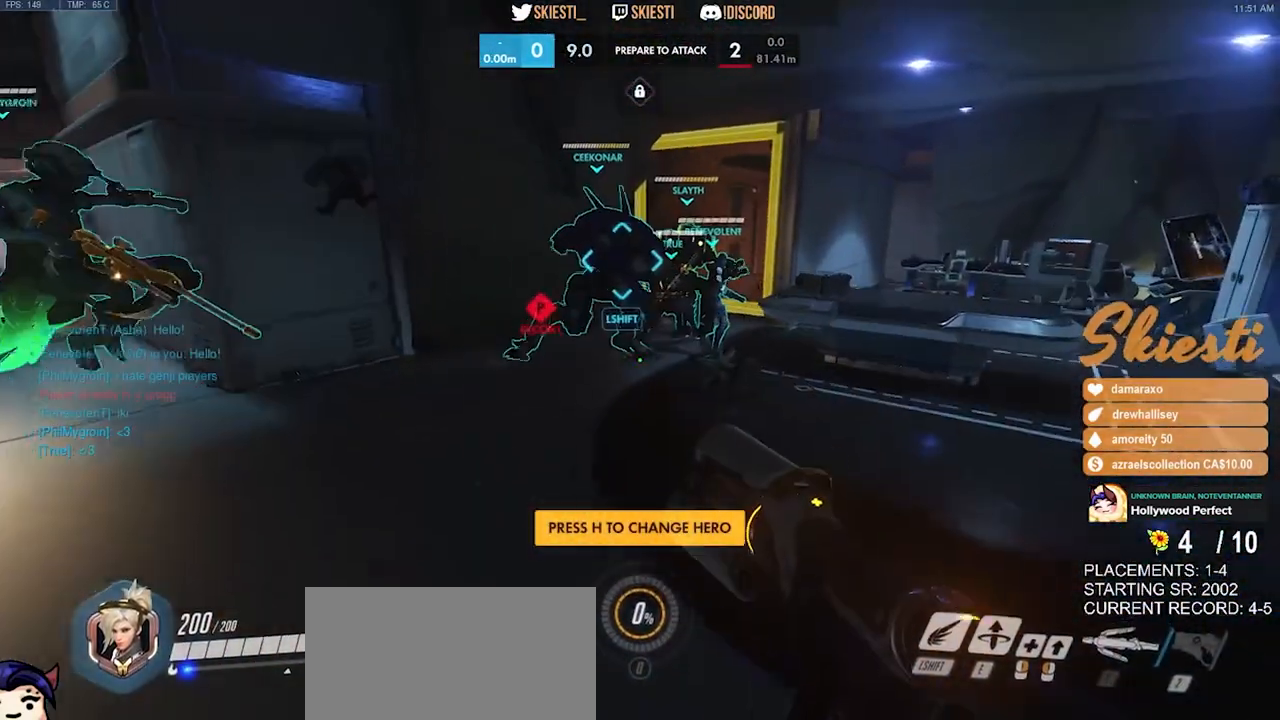
{"keys": ["d"], "mouse": [], "events": [[67, "w", "up"], [117, "space", "up"]]}
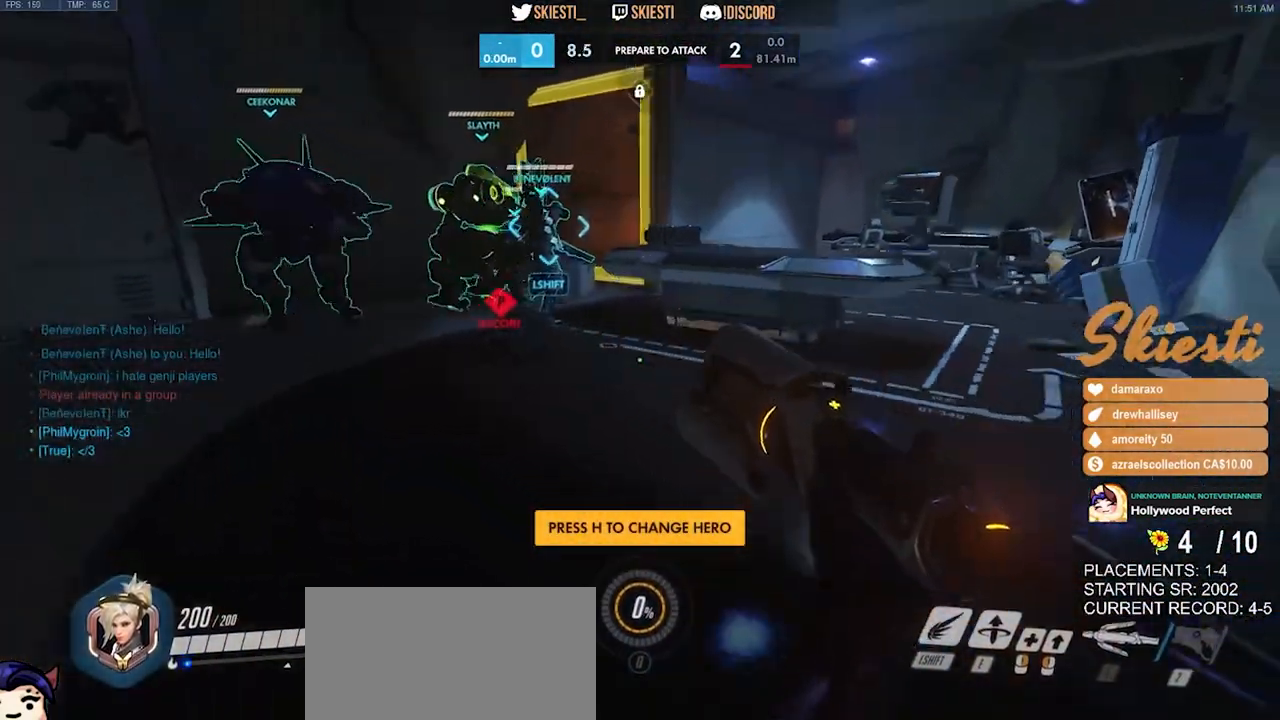
{"keys": ["a", "w"], "mouse": [], "events": [[84, "w", "down"], [284, "d", "up"], [417, "a", "down"]]}
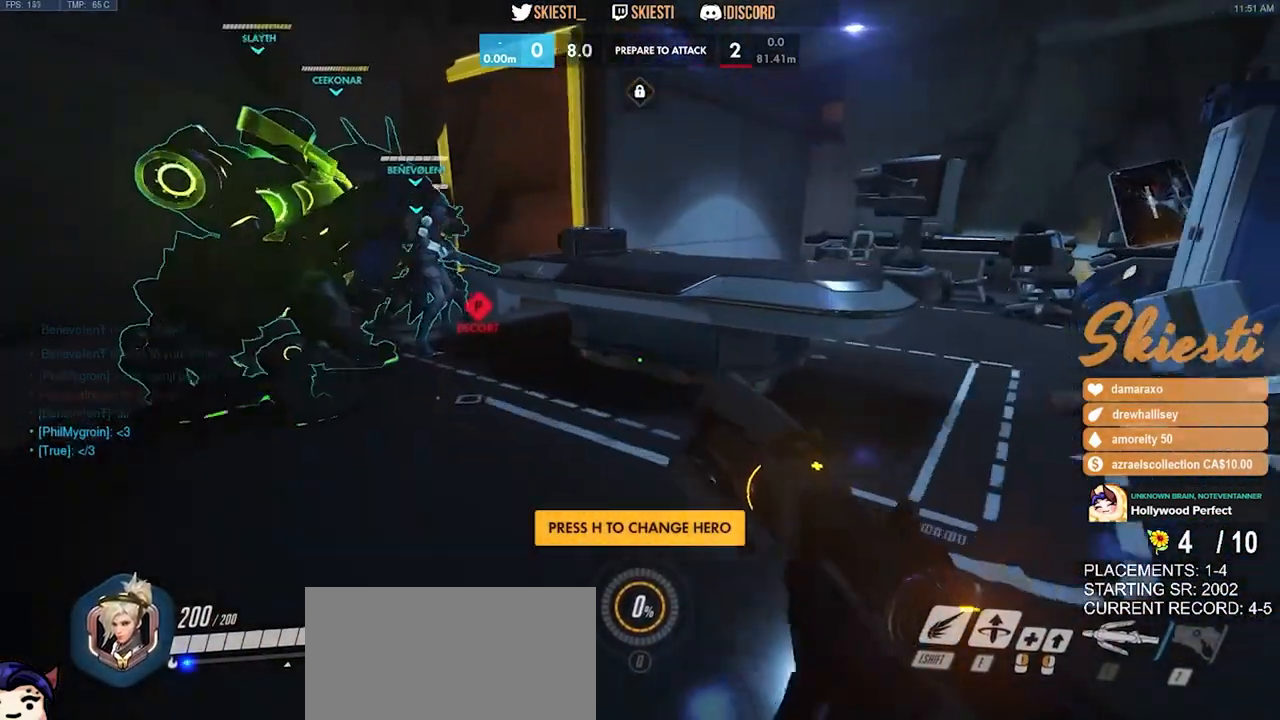
{"keys": ["a", "s"], "mouse": [], "events": [[17, "w", "up"], [100, "space", "down"], [367, "s", "down"], [367, "space", "up"]]}
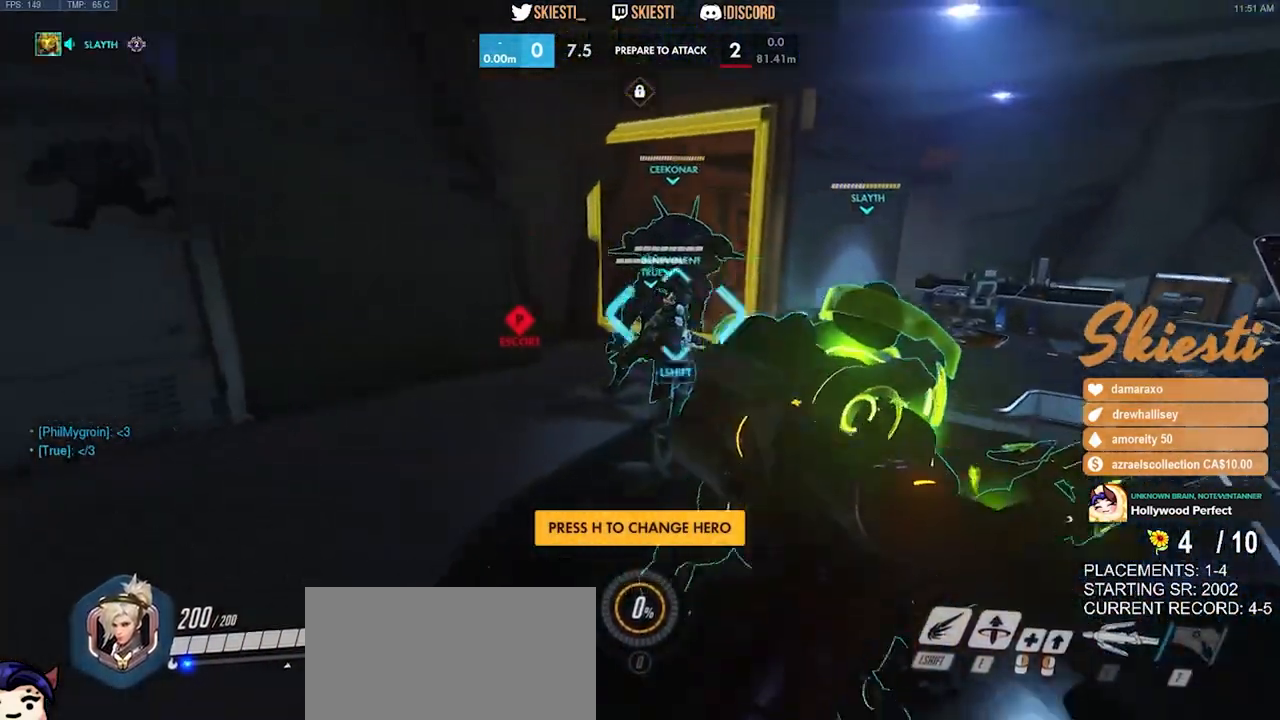
{"keys": ["d", "s", "space"], "mouse": [], "events": [[100, "a", "up"], [367, "d", "down"], [434, "space", "down"]]}
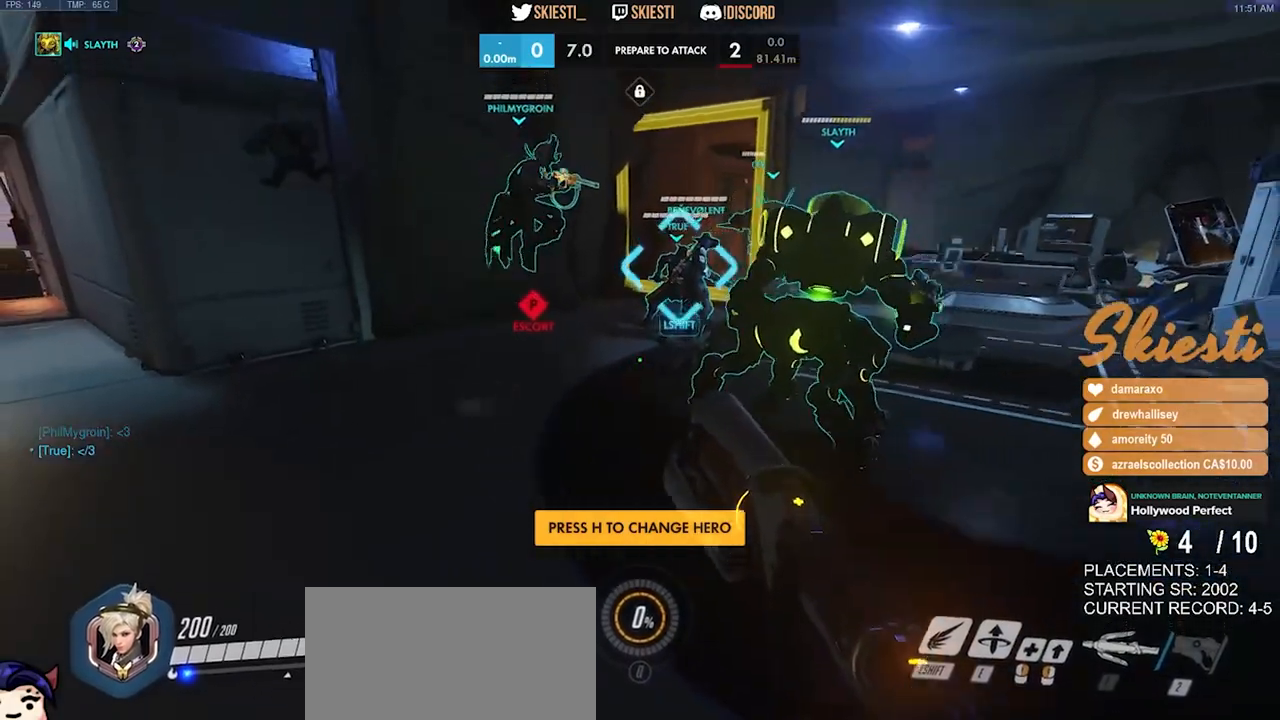
{"keys": ["a"], "mouse": [], "events": [[284, "a", "down"], [334, "d", "up"], [367, "space", "up"], [417, "s", "up"]]}
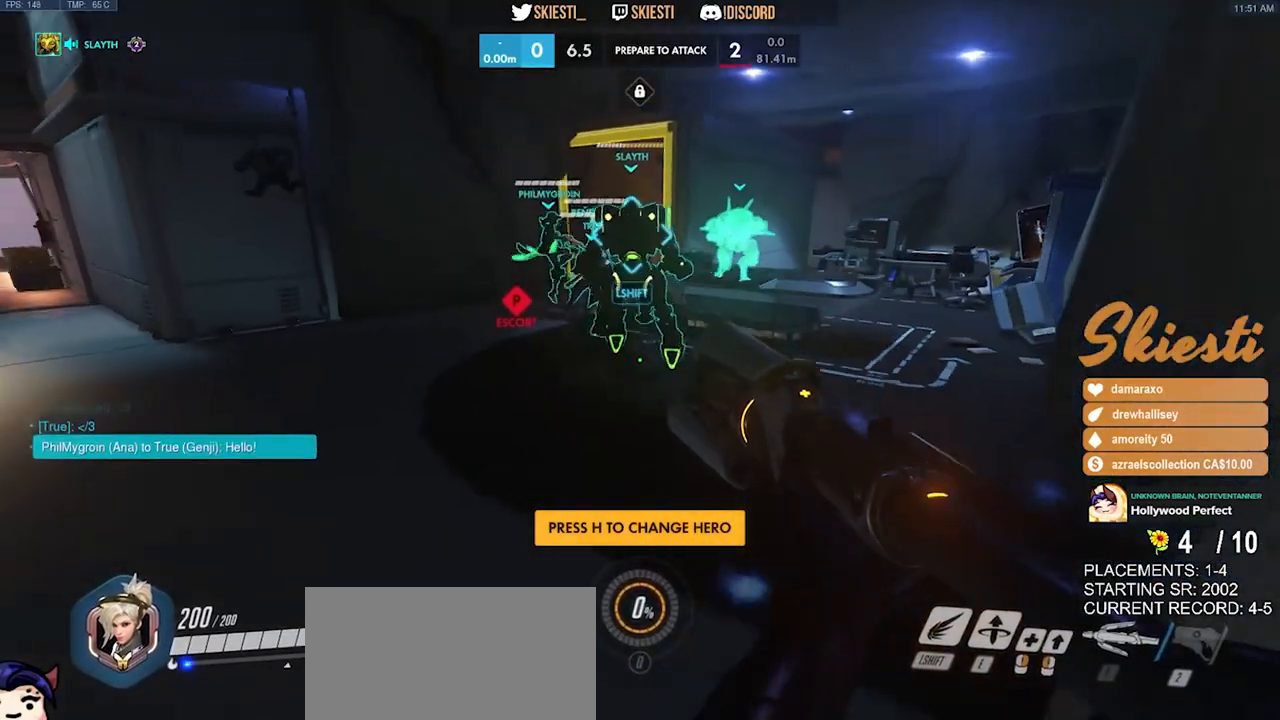
{"keys": ["w"], "mouse": [], "events": [[150, "w", "down"], [217, "a", "up"]]}
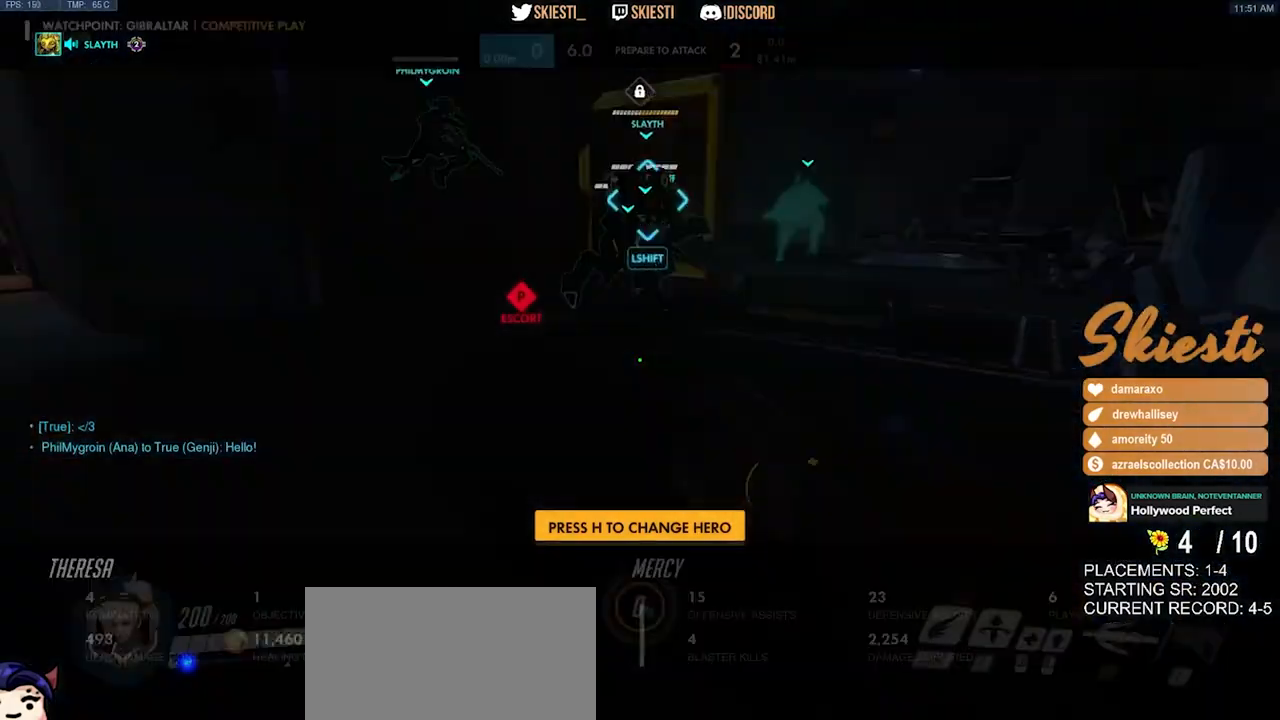
{"keys": ["d", "w"], "mouse": [], "events": [[134, "d", "down"]]}